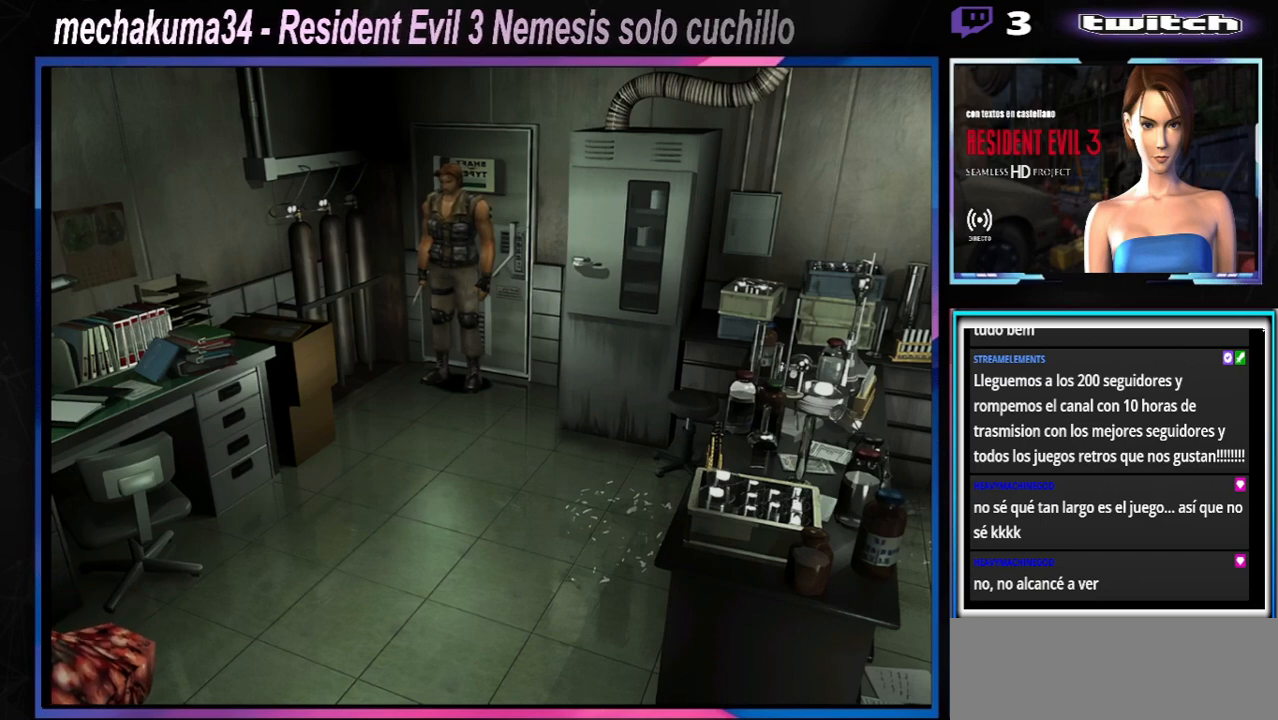
Gameplay with a controller (Xbox layout); each line is a JSON object with the inputs held at the frame after it (dt_ms = milliseconds from this image to that frame). "events" lists button and stick changes between this image and that frame as [ms after this image, input, new state], when the widget could be followed in between. Not read: L3 R3 right_stick.
{"dt_ms": 500, "buttons": ["X"], "left_stick": "center", "events": [[500, "X", "down"]]}
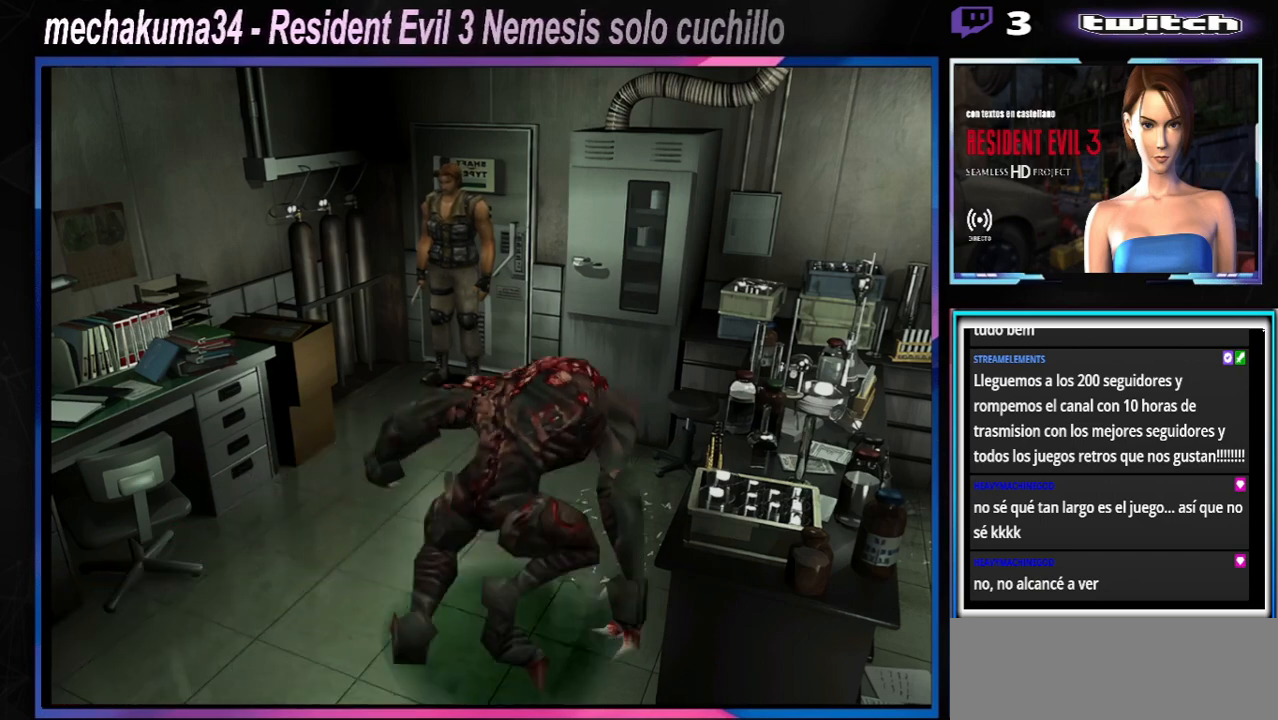
{"dt_ms": 500, "buttons": ["X"], "left_stick": "up", "events": [[33, "left_stick", "up"]]}
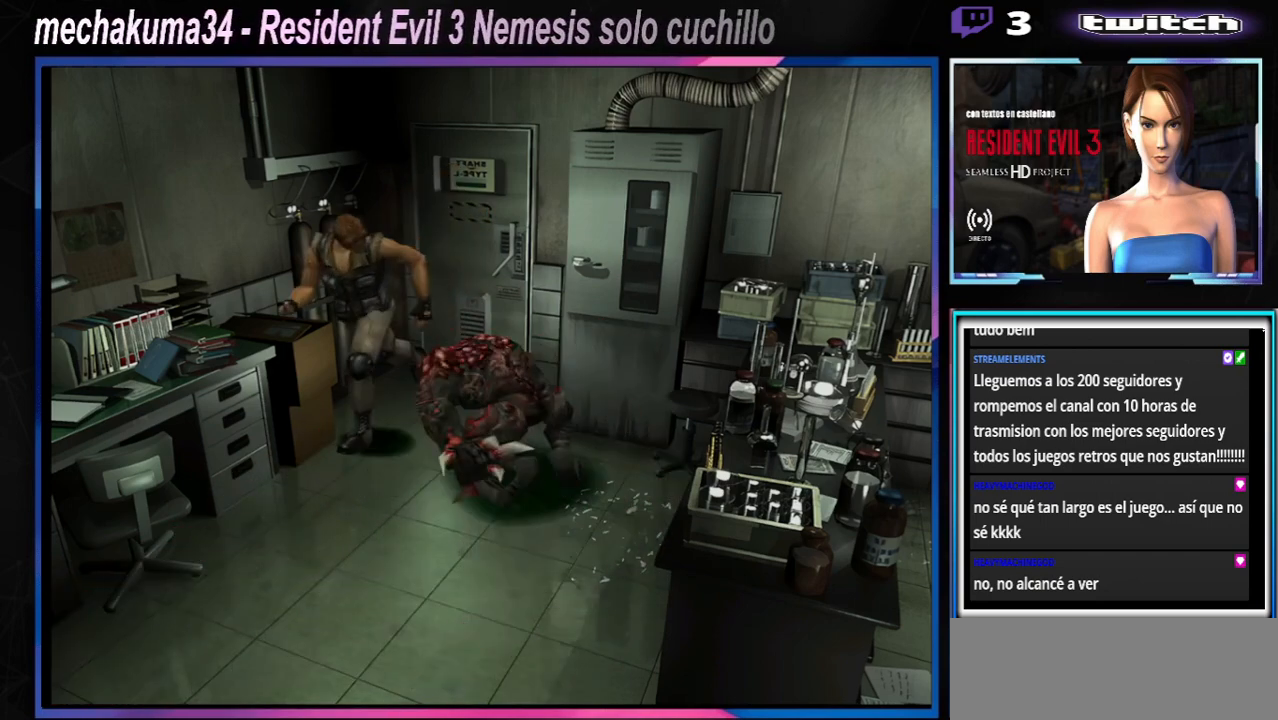
{"dt_ms": 500, "buttons": ["X"], "left_stick": "up-left", "events": [[33, "left_stick", "up-left"]]}
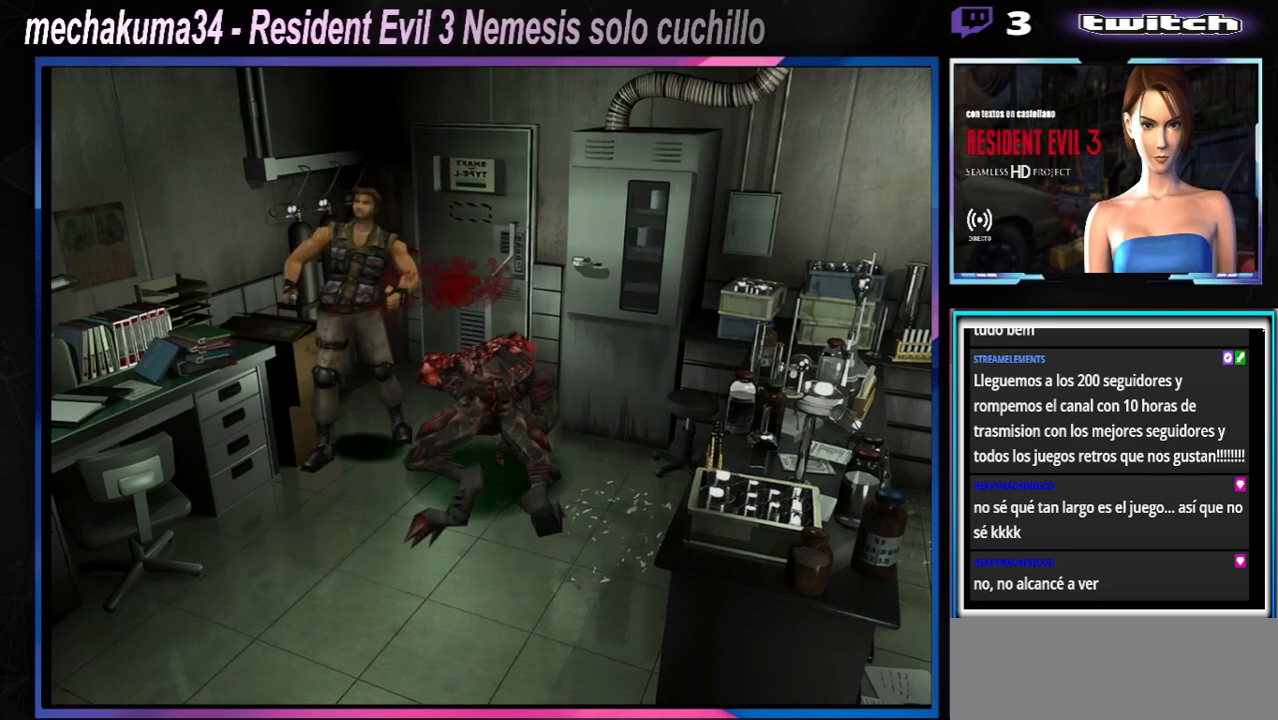
{"dt_ms": 500, "buttons": ["Y"], "left_stick": "up-left"}
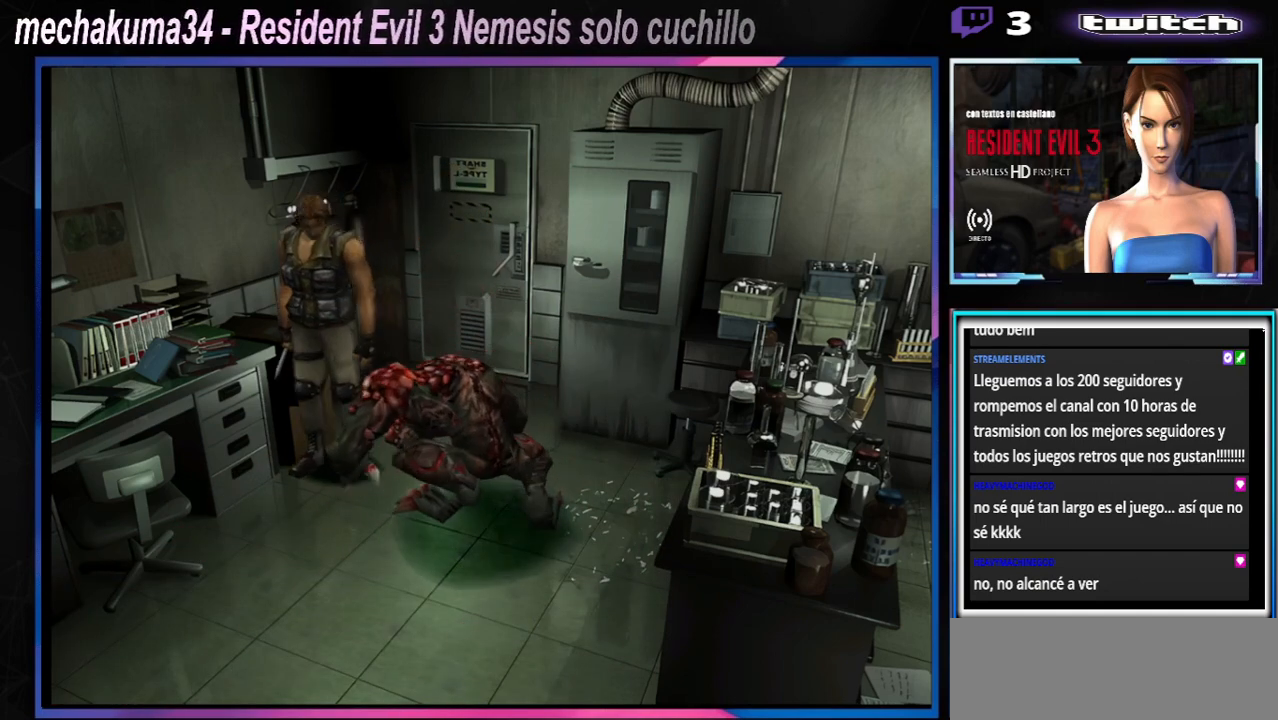
{"dt_ms": 500, "buttons": [], "left_stick": "center", "events": [[67, "Y", "up"], [133, "Y", "down"], [200, "Y", "up"], [400, "left_stick", "center"]]}
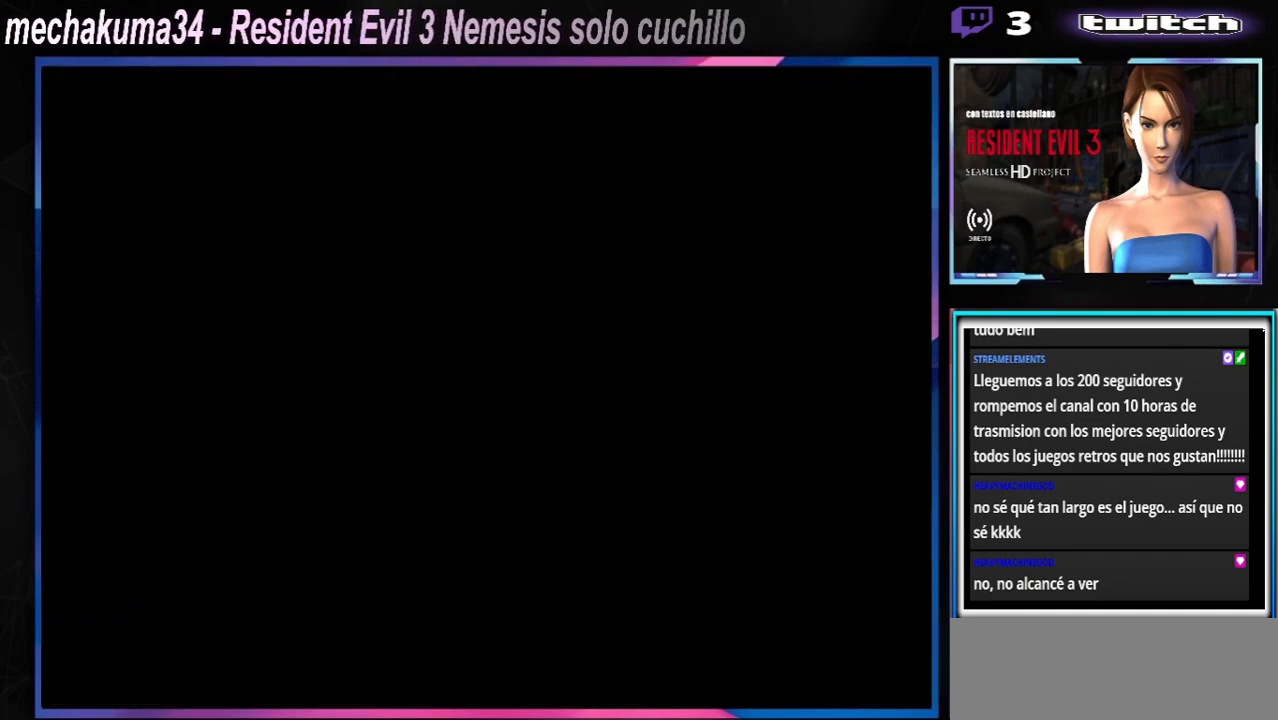
{"dt_ms": 1000, "buttons": ["A", "X"], "left_stick": "up"}
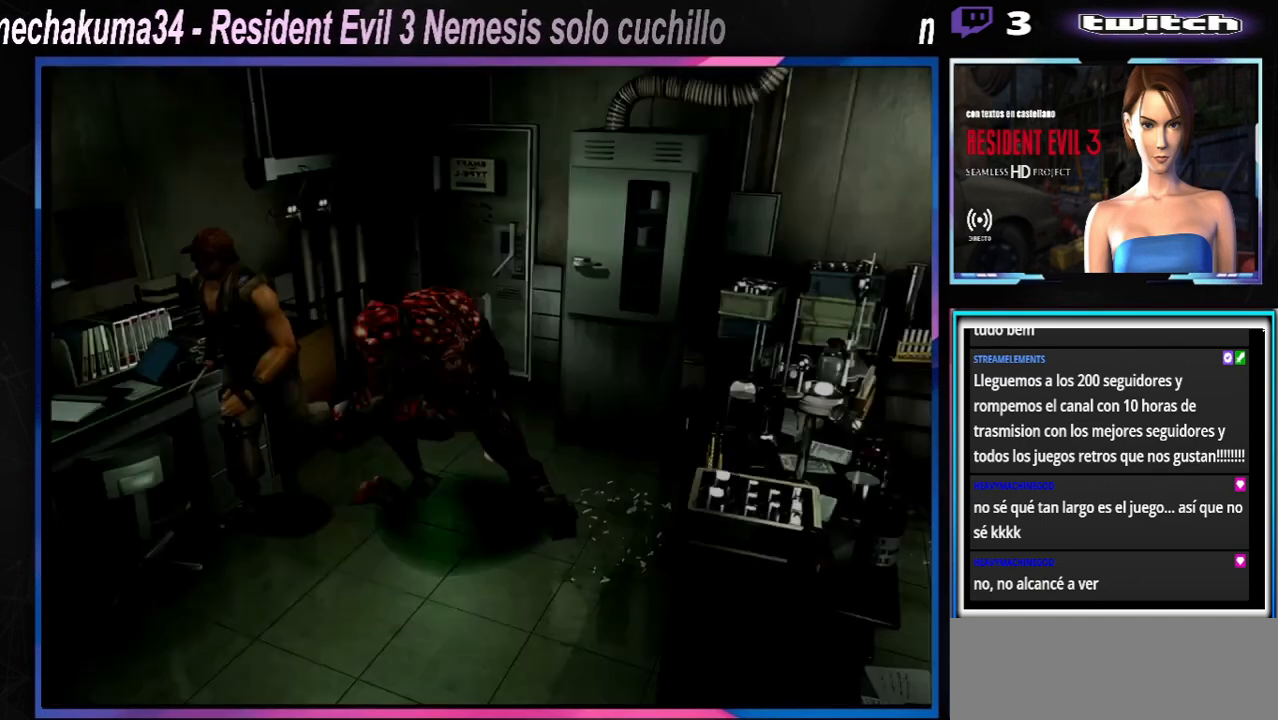
{"dt_ms": 500, "buttons": ["A", "X"], "left_stick": "up-left", "events": [[100, "A", "up"], [200, "A", "down"], [367, "A", "up"], [433, "left_stick", "up-left"], [467, "A", "down"]]}
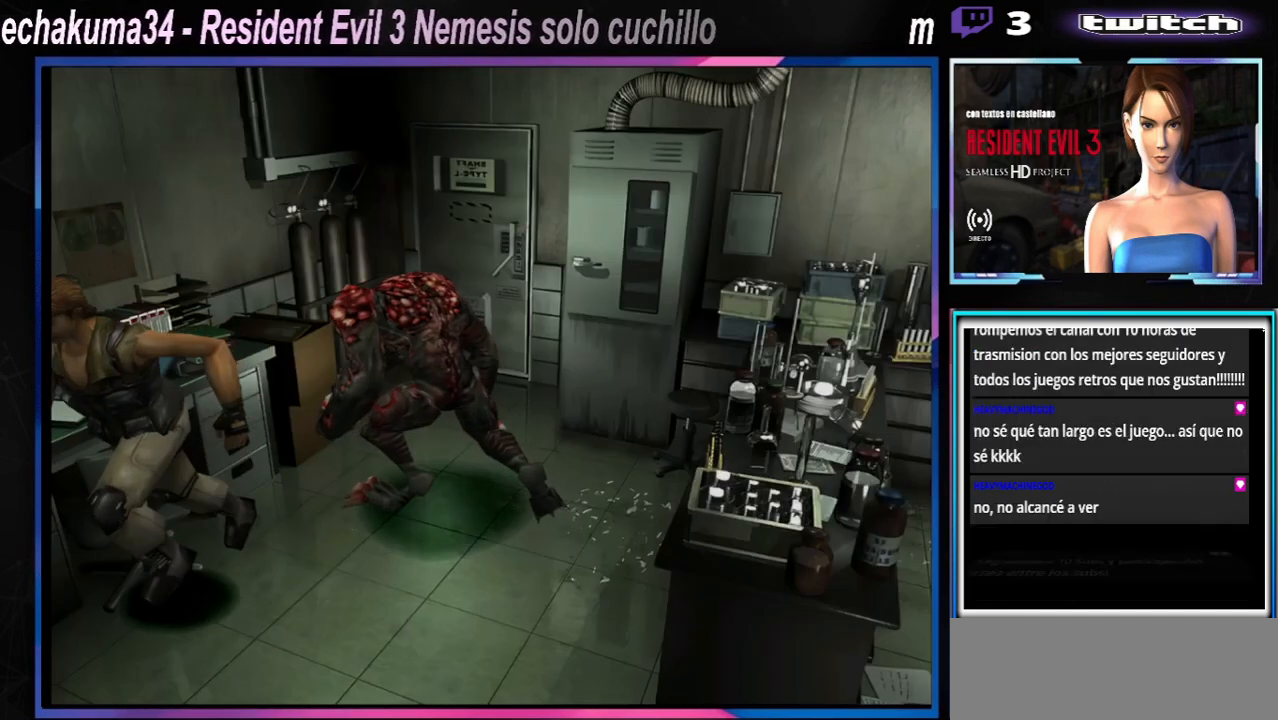
{"dt_ms": 500, "buttons": ["A", "X"], "left_stick": "up-left", "events": [[100, "A", "up"], [200, "A", "down"], [367, "A", "up"], [500, "A", "down"]]}
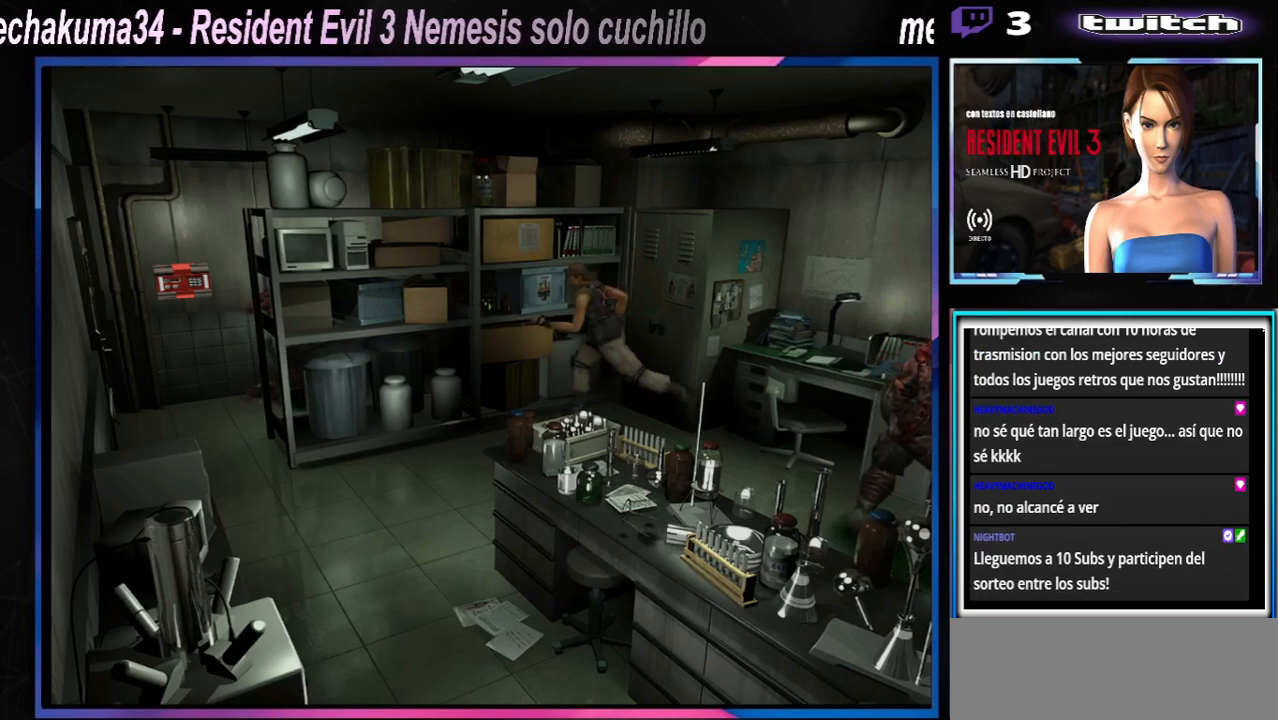
{"dt_ms": 500, "buttons": ["X"], "left_stick": "up", "events": [[100, "A", "up"], [267, "A", "down"], [367, "A", "up"], [367, "left_stick", "up"]]}
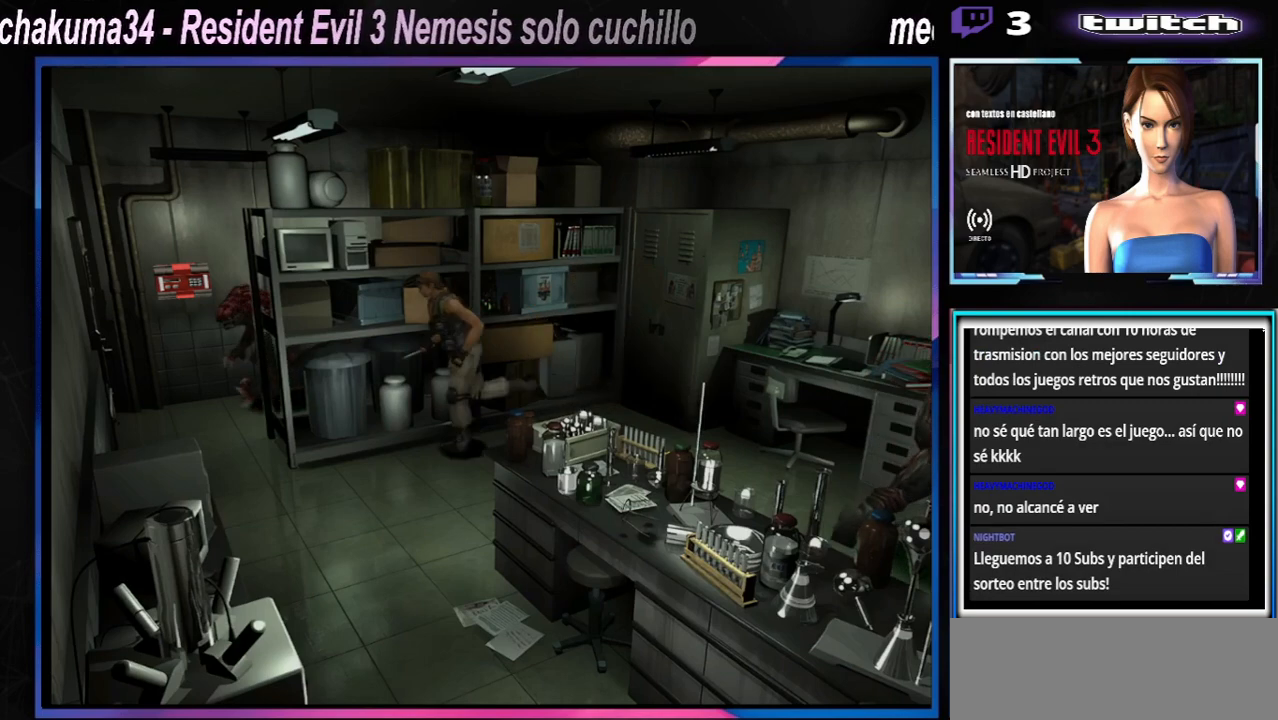
{"dt_ms": 500, "buttons": ["A", "X"], "left_stick": "up-right", "events": [[100, "A", "down"], [100, "left_stick", "up-left"], [233, "A", "up"], [267, "left_stick", "up"], [367, "left_stick", "up-right"], [433, "A", "down"]]}
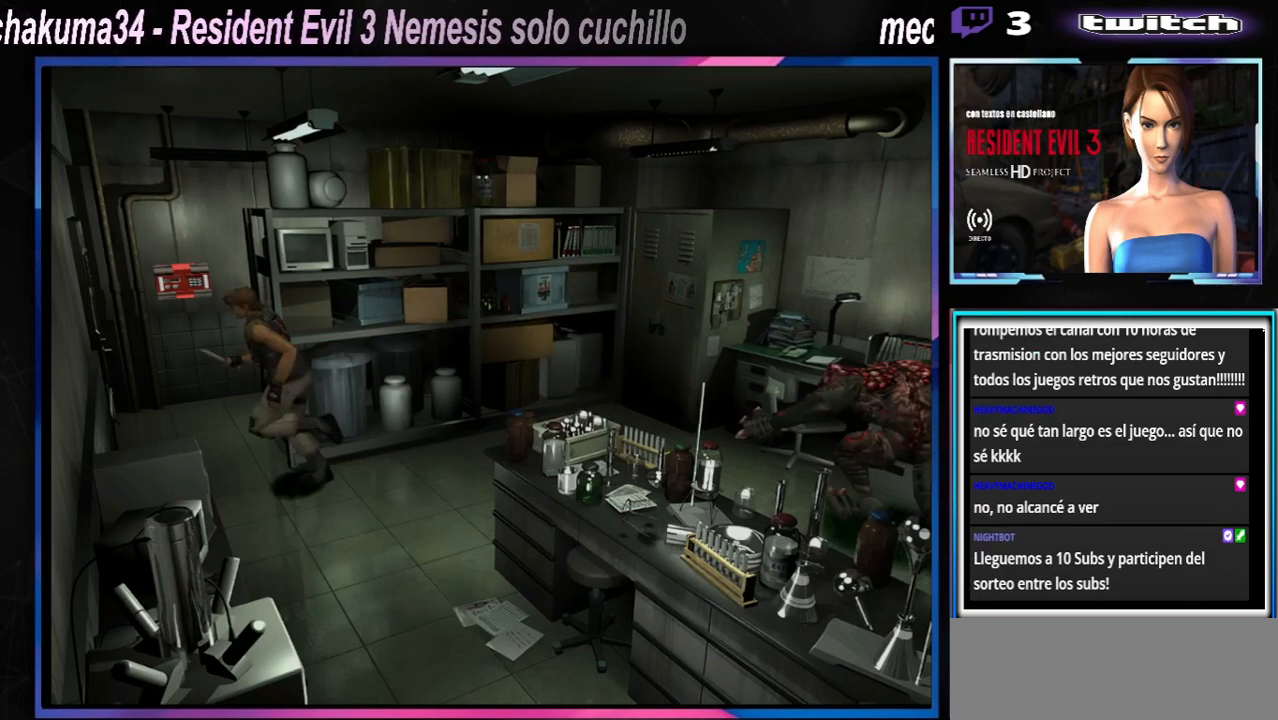
{"dt_ms": 500, "buttons": ["X"], "left_stick": "up-right", "events": [[67, "A", "up"], [267, "A", "down"], [400, "A", "up"]]}
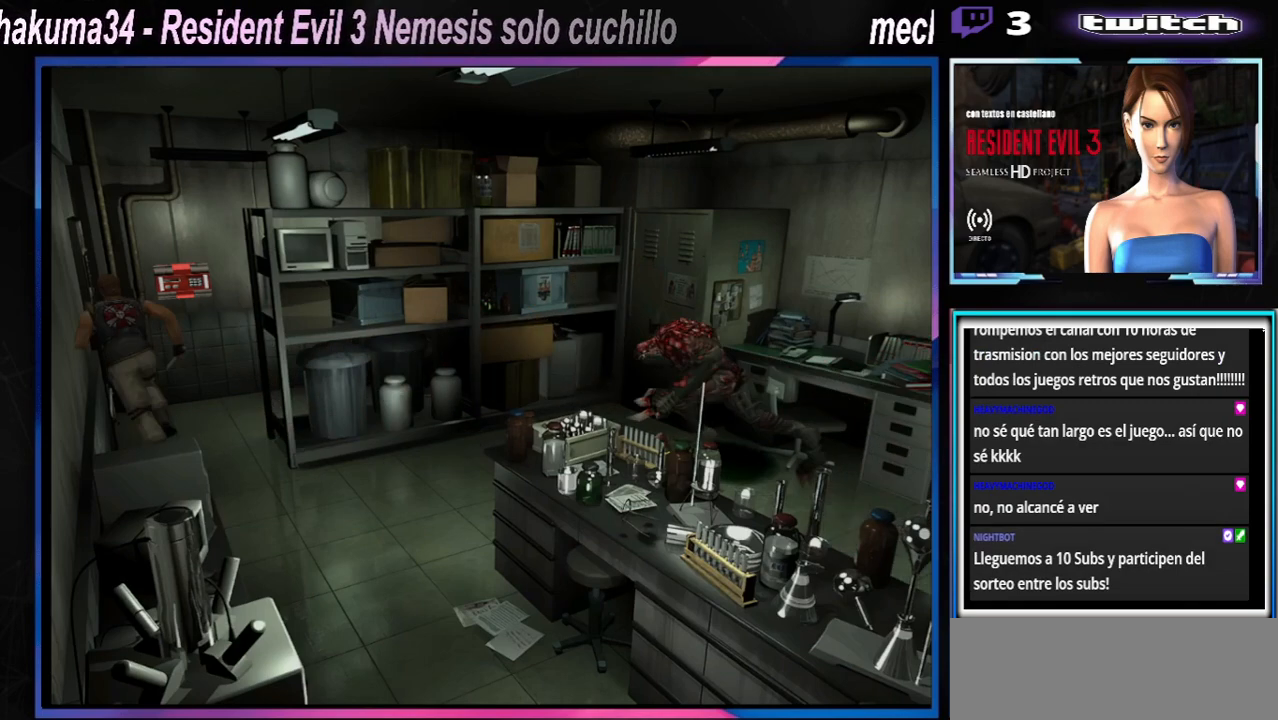
{"dt_ms": 500, "buttons": ["A", "X"], "left_stick": "up-left", "events": [[33, "A", "down"], [133, "left_stick", "up"], [200, "A", "up"], [367, "A", "down"], [500, "left_stick", "up-left"]]}
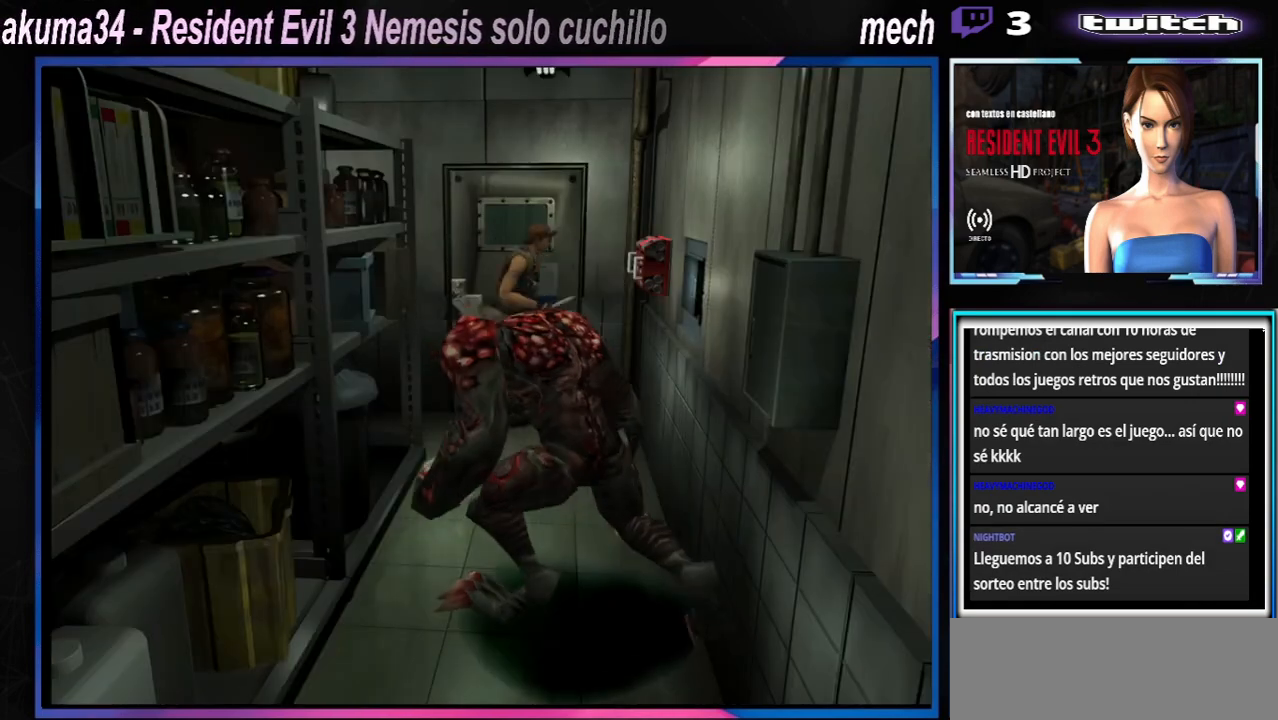
{"dt_ms": 500, "buttons": ["X"], "left_stick": "left", "events": [[33, "A", "up"], [133, "A", "down"], [300, "A", "up"], [300, "left_stick", "up"], [400, "A", "down"], [500, "A", "up"], [500, "left_stick", "left"]]}
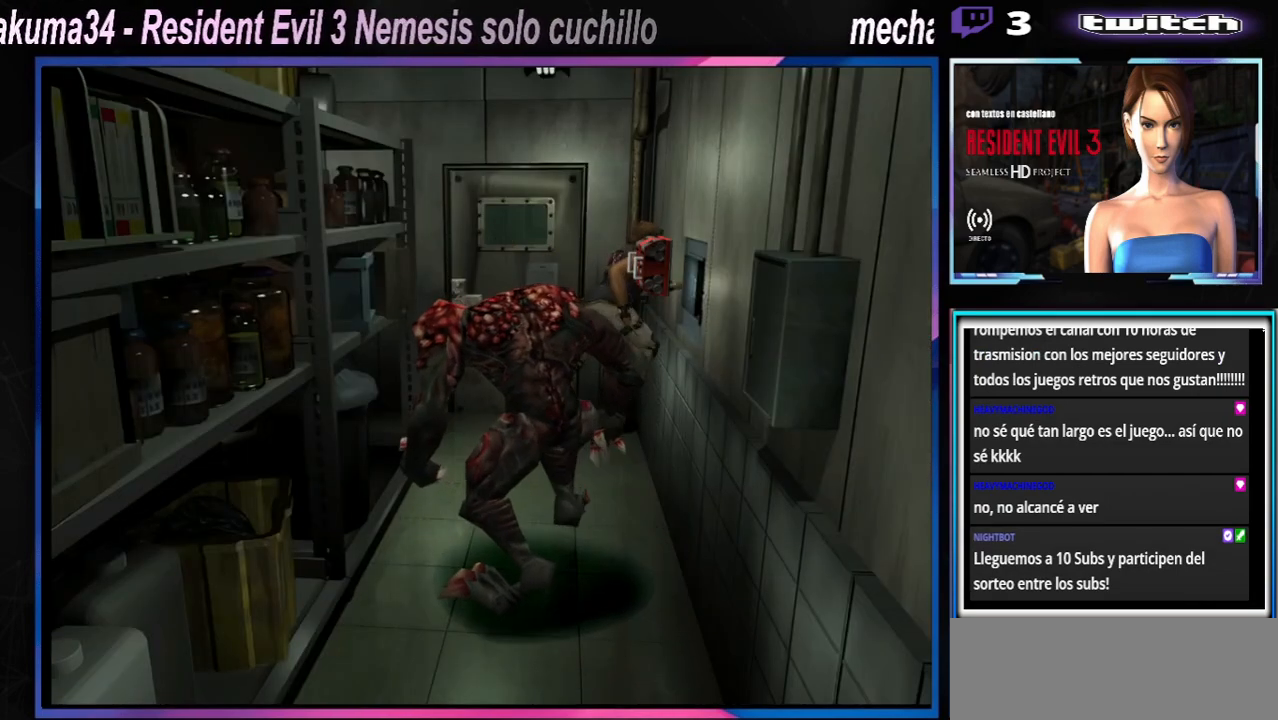
{"dt_ms": 500, "buttons": ["A", "X"], "left_stick": "left", "events": [[200, "A", "down"], [367, "A", "up"], [500, "A", "down"]]}
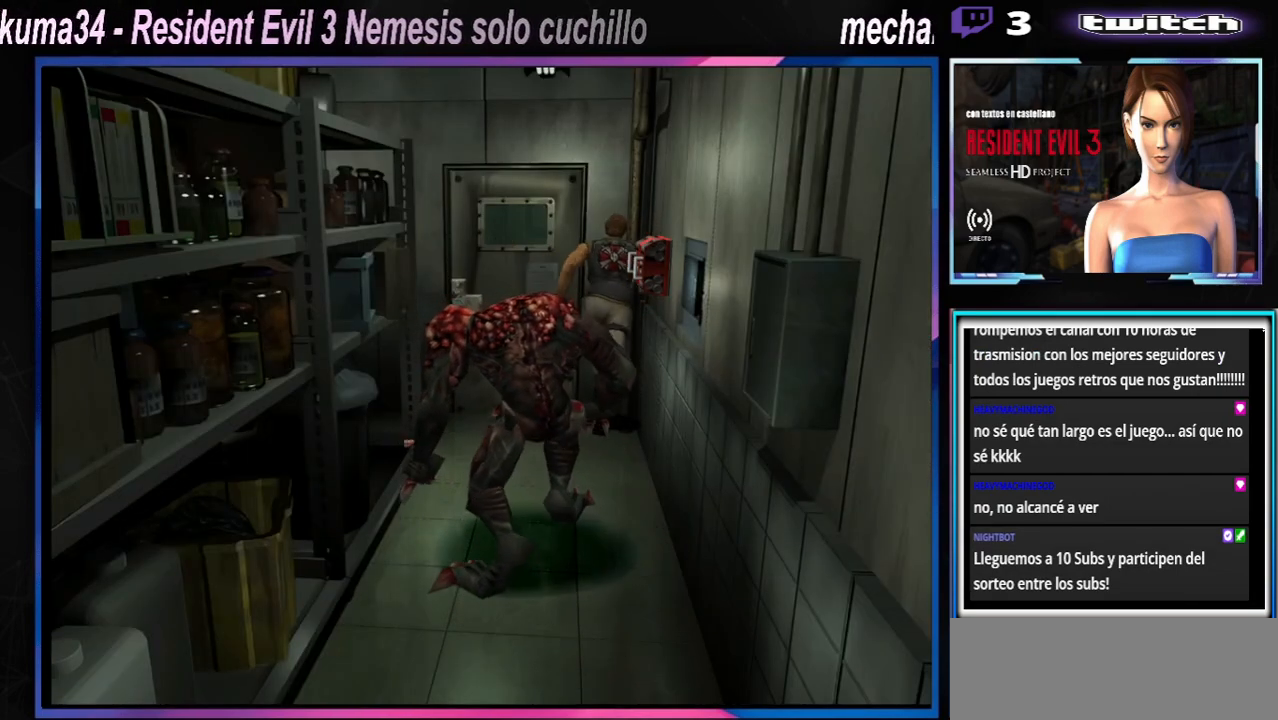
{"dt_ms": 500, "buttons": ["A", "X"], "left_stick": "up-right", "events": [[167, "A", "up"], [233, "A", "down"], [400, "A", "up"], [433, "left_stick", "up"], [467, "A", "down"], [500, "left_stick", "up-right"]]}
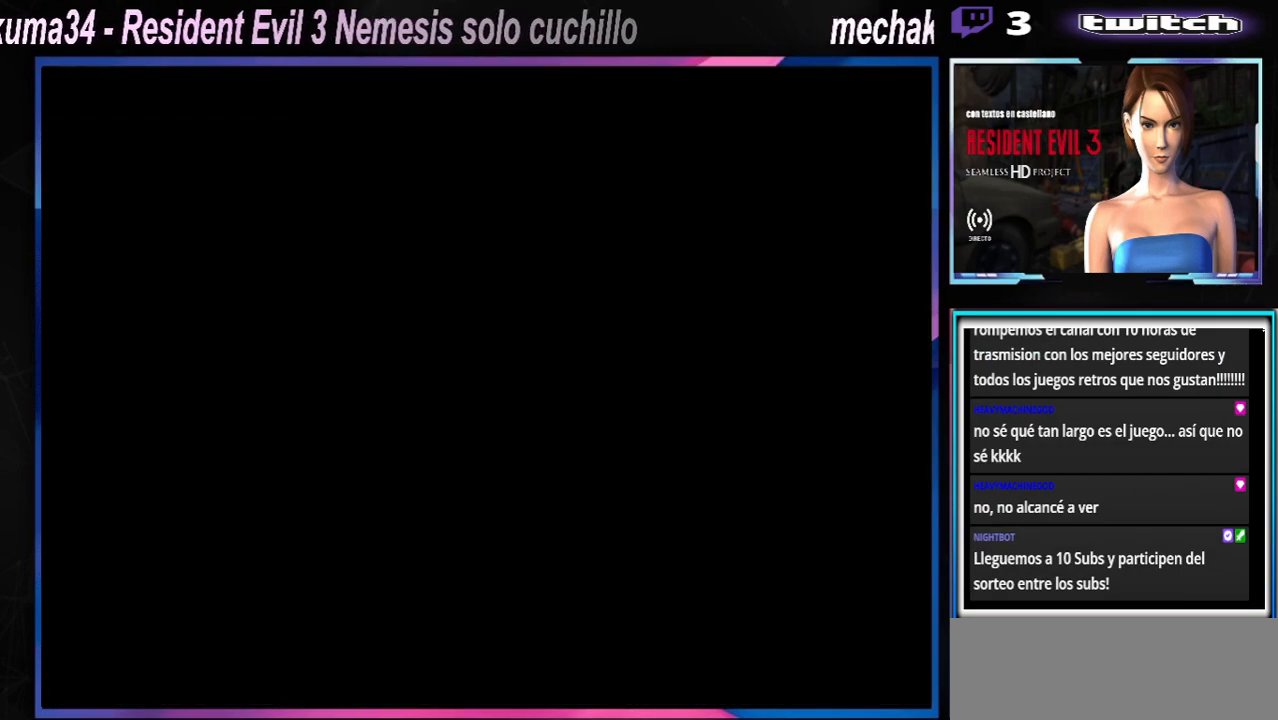
{"dt_ms": 500, "buttons": [], "left_stick": "center", "events": [[133, "A", "up"], [200, "X", "up"], [300, "left_stick", "center"], [400, "A", "down"], [500, "A", "up"]]}
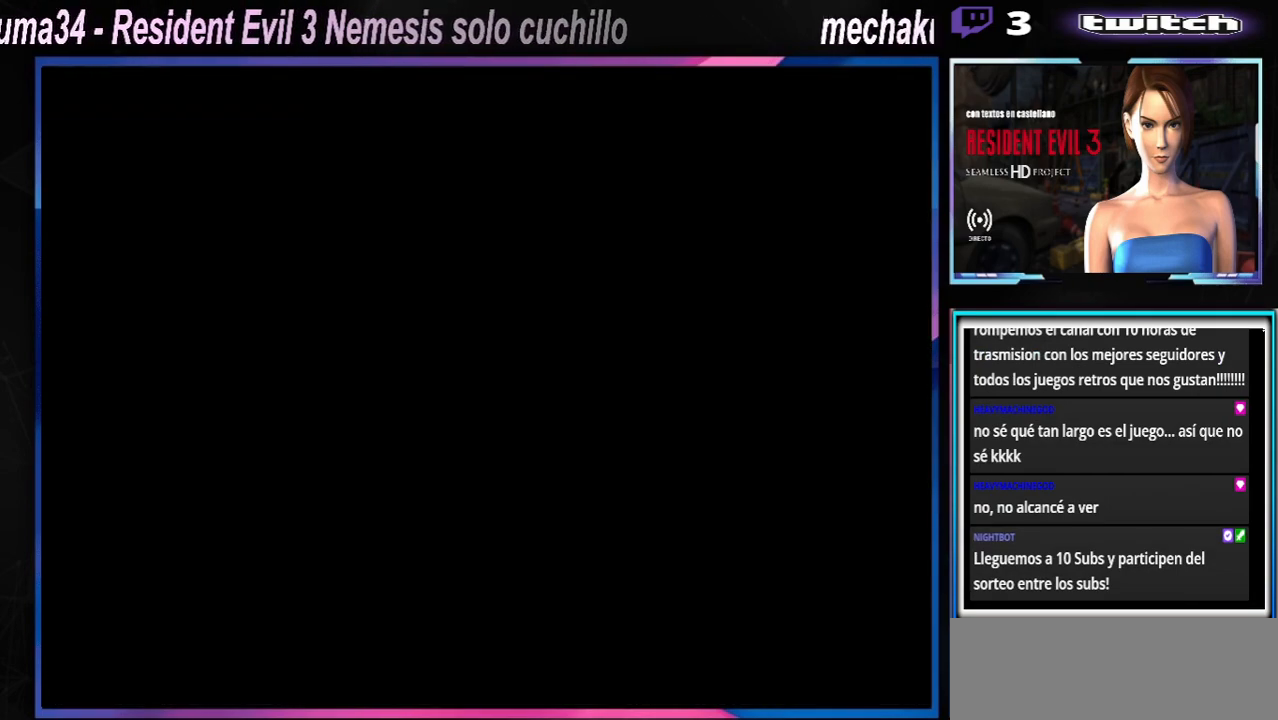
{"dt_ms": 500, "buttons": [], "left_stick": "center", "events": [[200, "A", "down"], [300, "A", "up"]]}
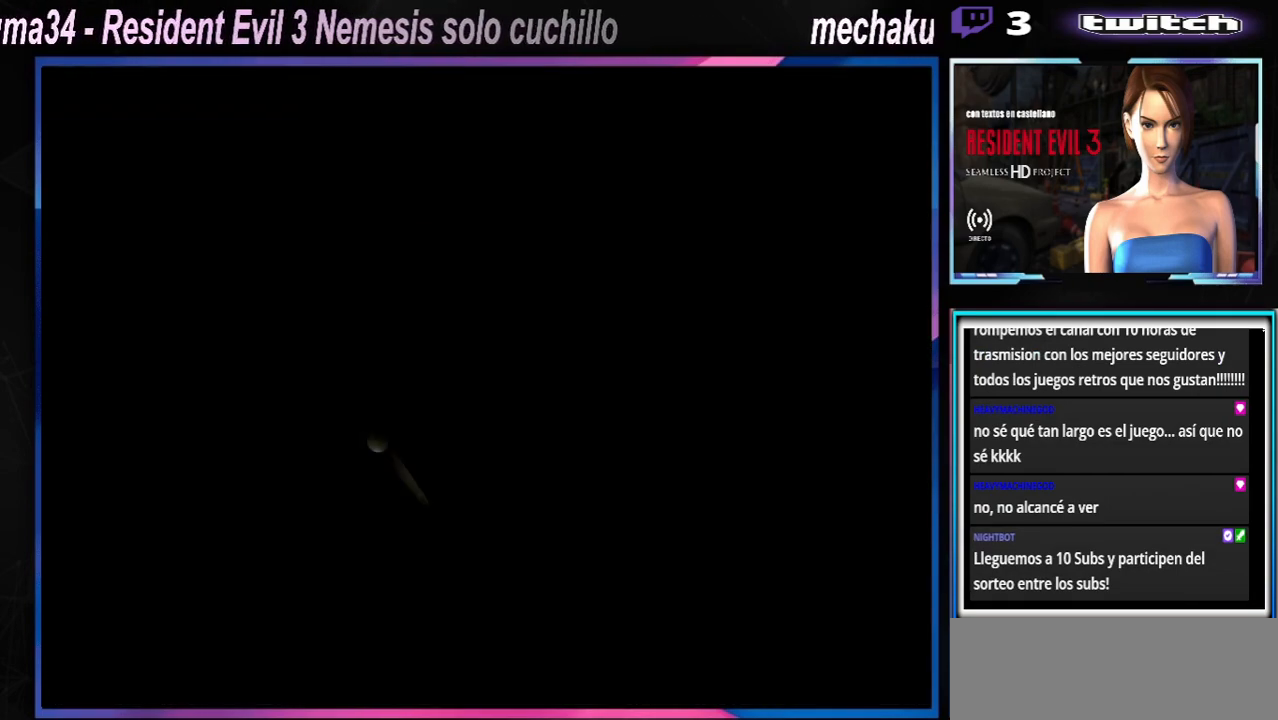
{"dt_ms": 500, "buttons": [], "left_stick": "center", "events": [[33, "A", "down"], [100, "A", "up"]]}